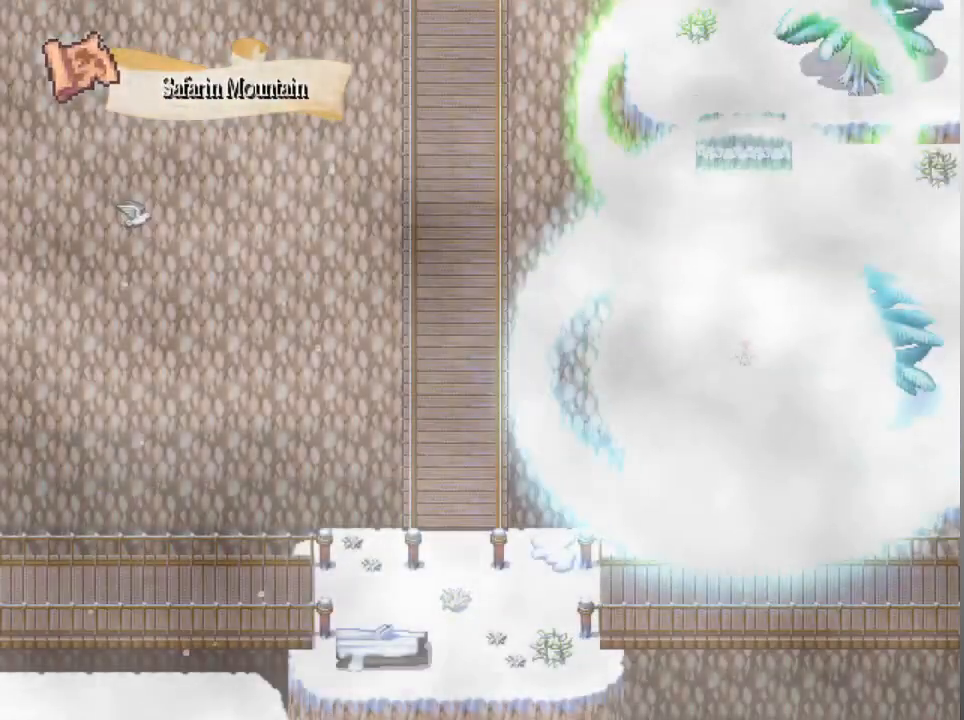
Gameplay with a controller (Xbox layout); each line is a JSON object with the inputs held at the frame after it. "events" lists button and stick changes between this image and that frame as [ms after this image, input, new state], when the widget could be followed in between. Not read: right_stick.
{"buttons": ["DPAD_LEFT"], "left_stick": "center", "events": [[467, "DPAD_LEFT", "down"]]}
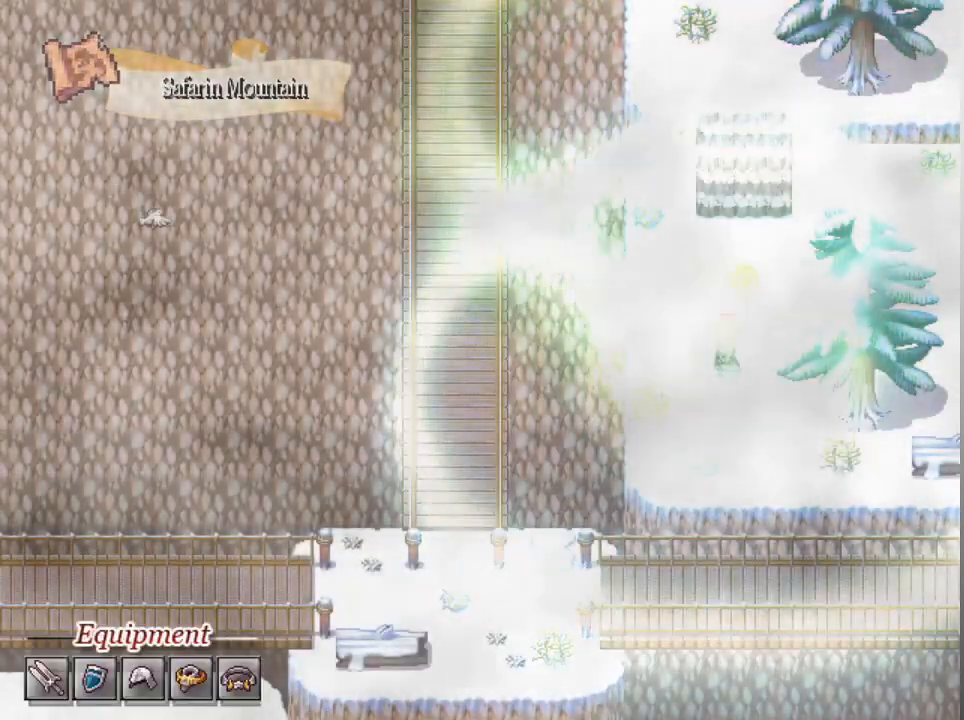
{"buttons": ["DPAD_UP"], "left_stick": "center", "events": [[67, "DPAD_LEFT", "up"], [133, "DPAD_UP", "down"]]}
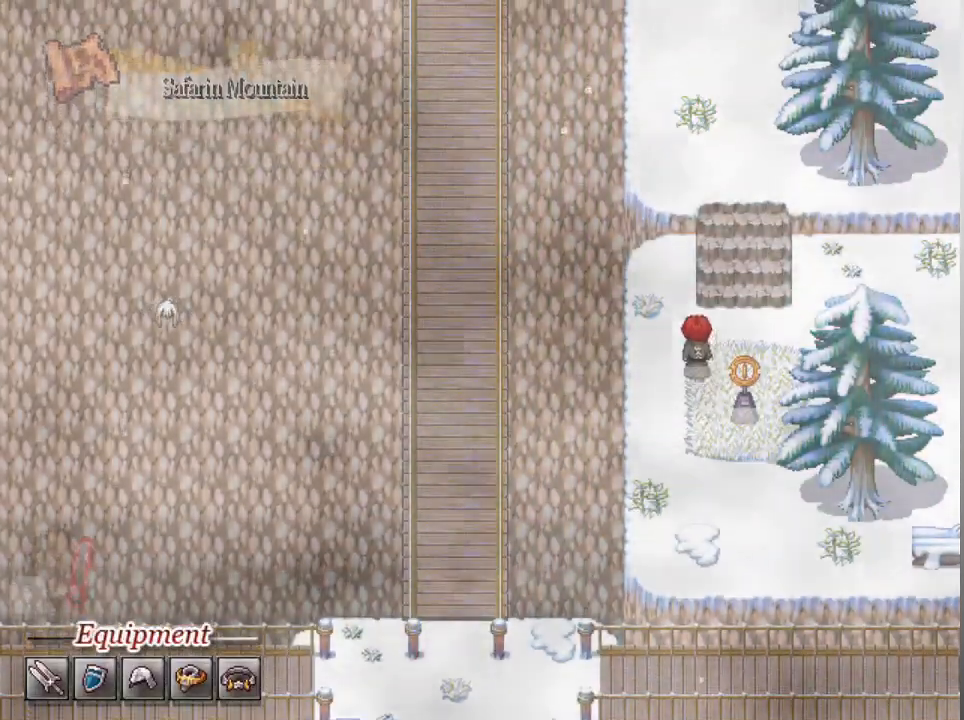
{"buttons": ["L1", "DPAD_UP"], "left_stick": "center", "events": [[67, "DPAD_RIGHT", "down"], [67, "DPAD_UP", "up"], [233, "DPAD_RIGHT", "up"], [233, "DPAD_UP", "down"], [300, "L1", "down"]]}
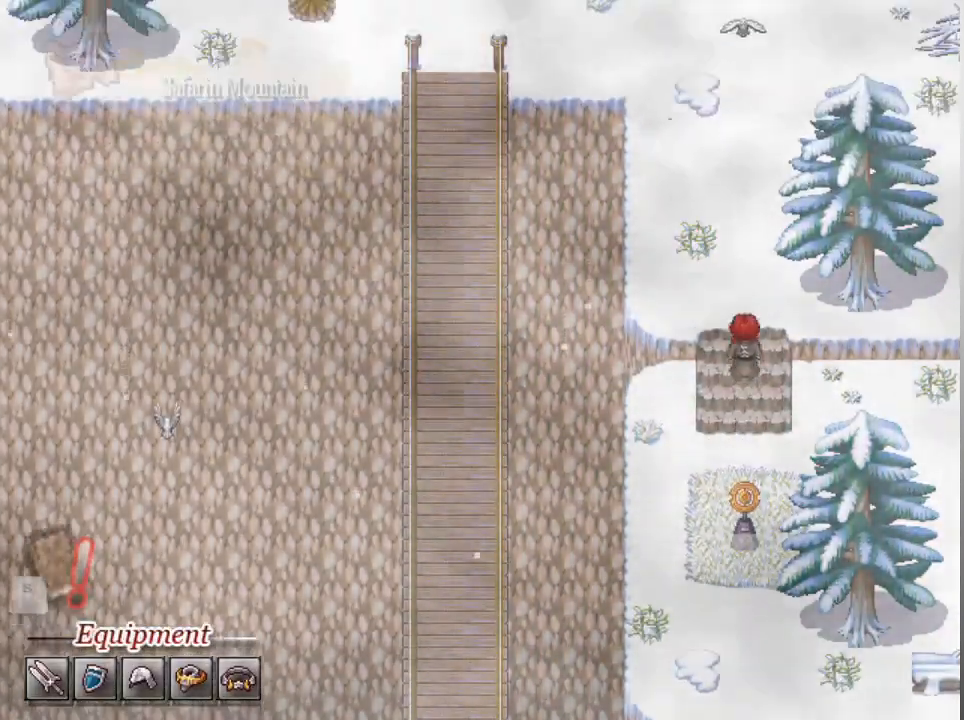
{"buttons": ["L1", "DPAD_UP"], "left_stick": "center", "events": []}
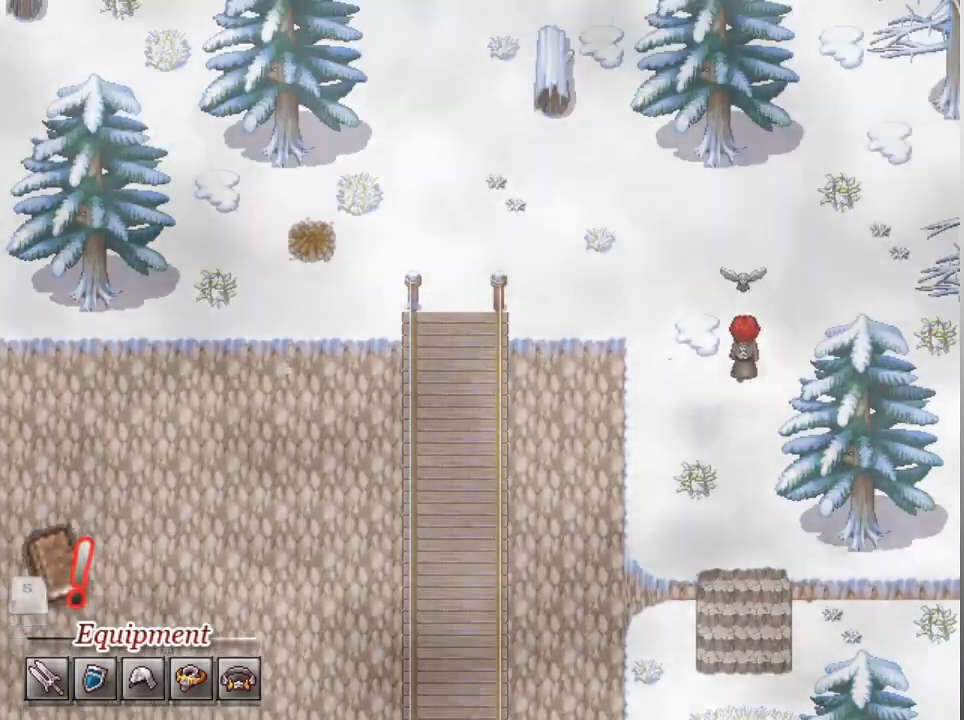
{"buttons": ["L1", "DPAD_LEFT"], "left_stick": "center", "events": [[267, "DPAD_LEFT", "down"], [333, "DPAD_UP", "up"]]}
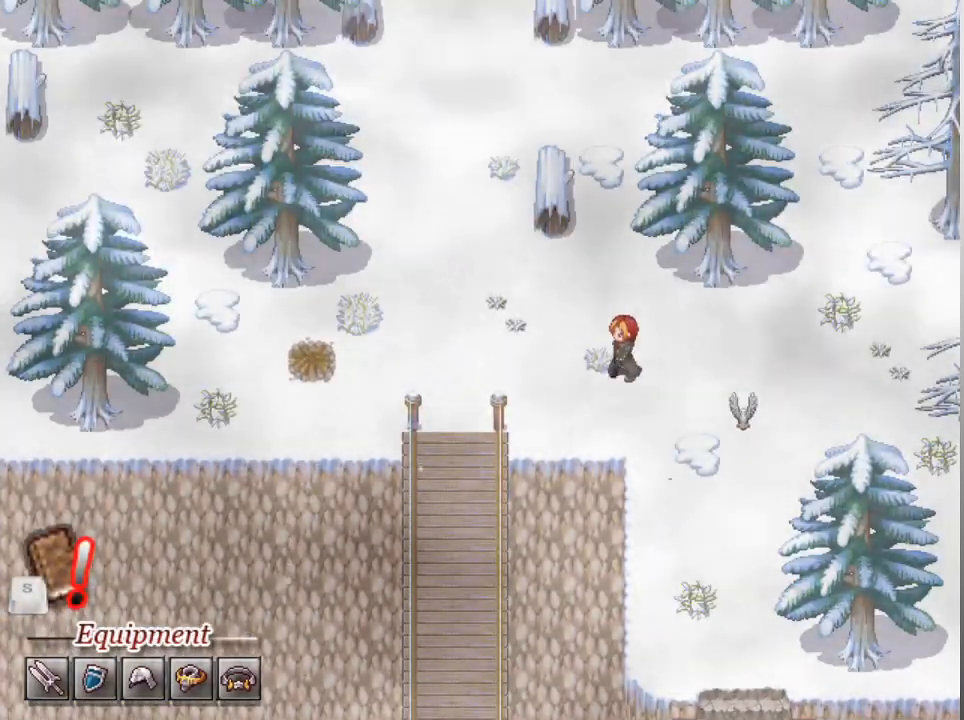
{"buttons": ["L1", "DPAD_DOWN"], "left_stick": "center", "events": [[333, "DPAD_DOWN", "down"], [400, "DPAD_LEFT", "up"]]}
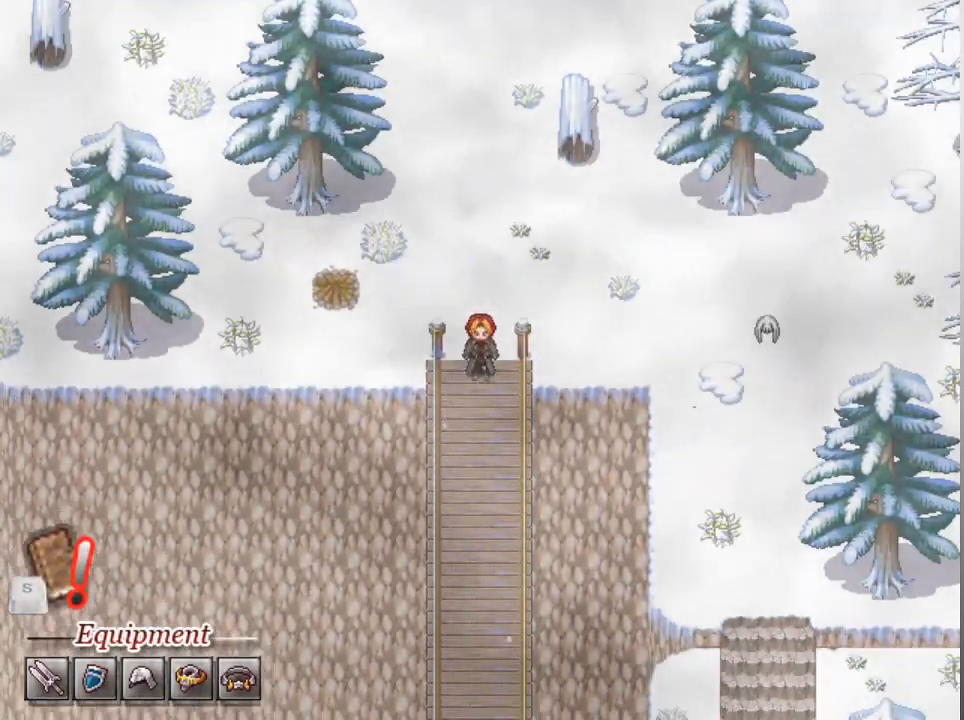
{"buttons": ["L1", "DPAD_DOWN"], "left_stick": "center", "events": []}
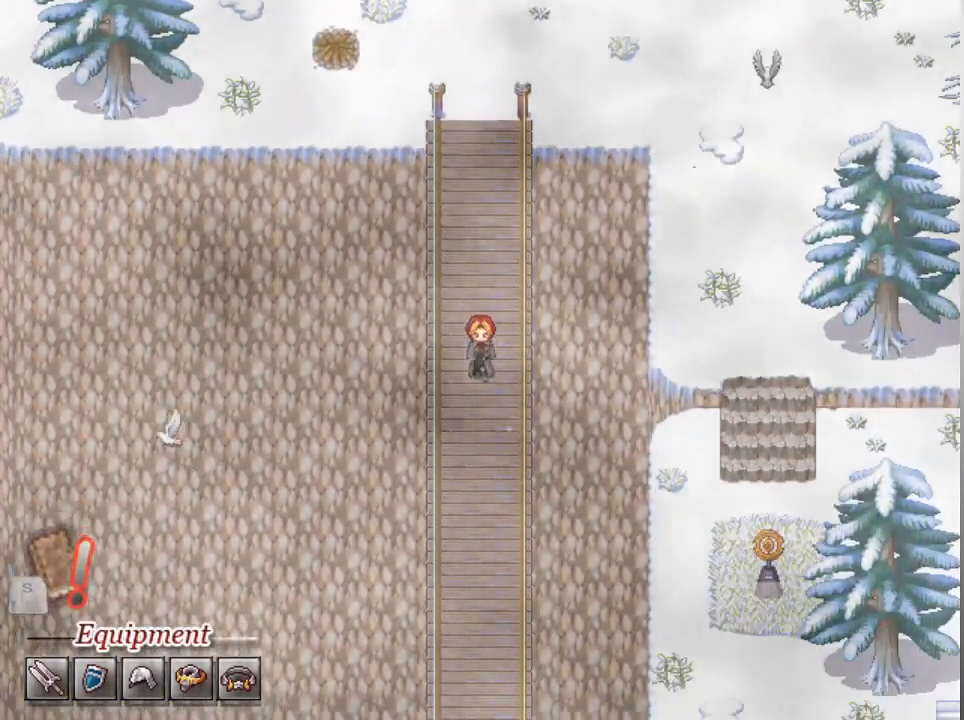
{"buttons": ["L1", "DPAD_DOWN"], "left_stick": "center", "events": []}
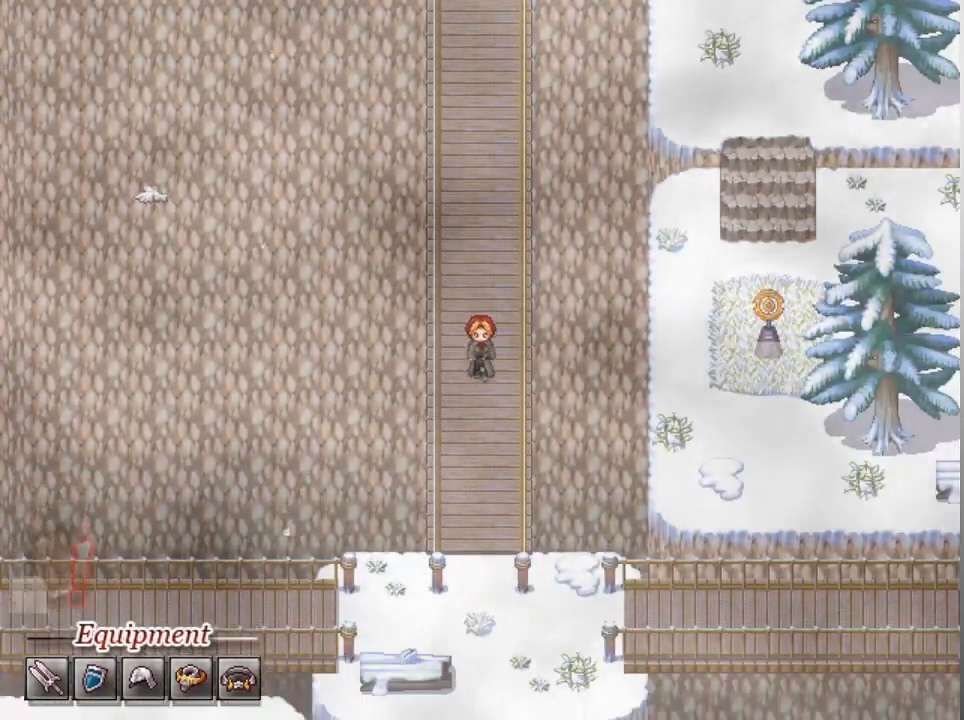
{"buttons": ["L1", "DPAD_LEFT"], "left_stick": "center", "events": [[500, "DPAD_DOWN", "up"], [500, "DPAD_LEFT", "down"]]}
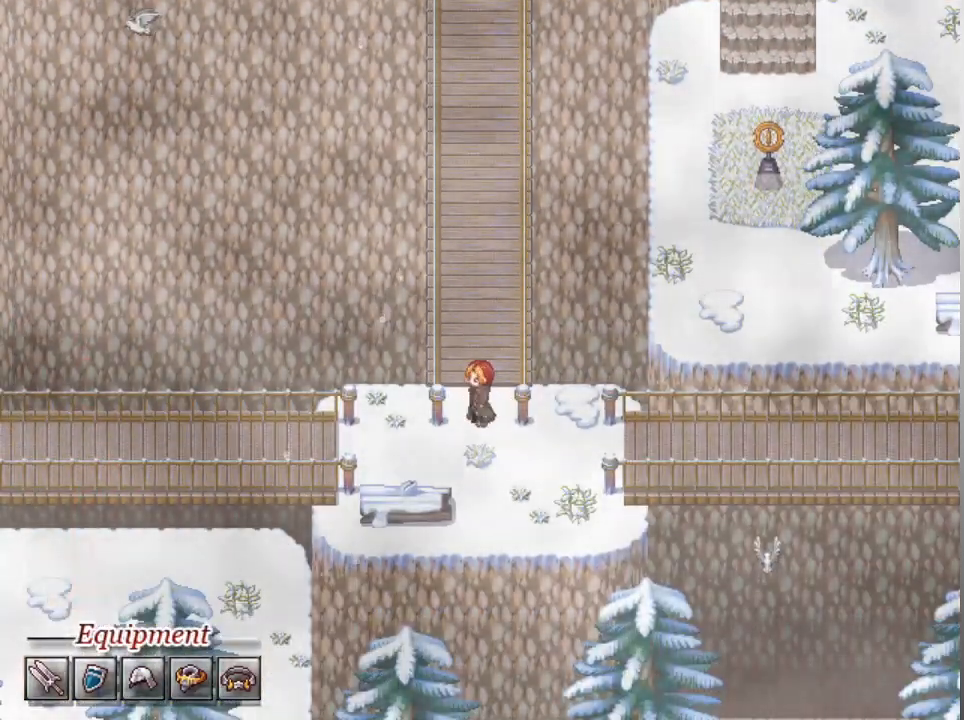
{"buttons": ["DPAD_DOWN"], "left_stick": "center", "events": [[200, "DPAD_LEFT", "up"], [333, "L1", "up"], [433, "DPAD_DOWN", "down"]]}
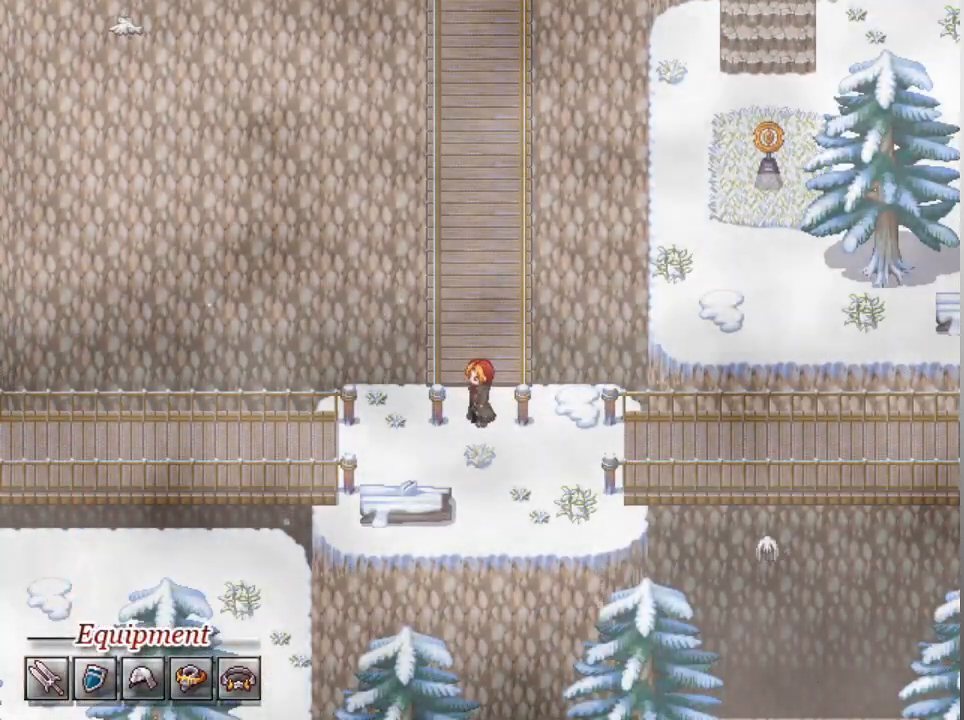
{"buttons": [], "left_stick": "center", "events": [[100, "A", "down"], [167, "A", "up"], [267, "A", "down"], [367, "A", "up"], [400, "DPAD_DOWN", "up"], [433, "A", "down"], [500, "A", "up"]]}
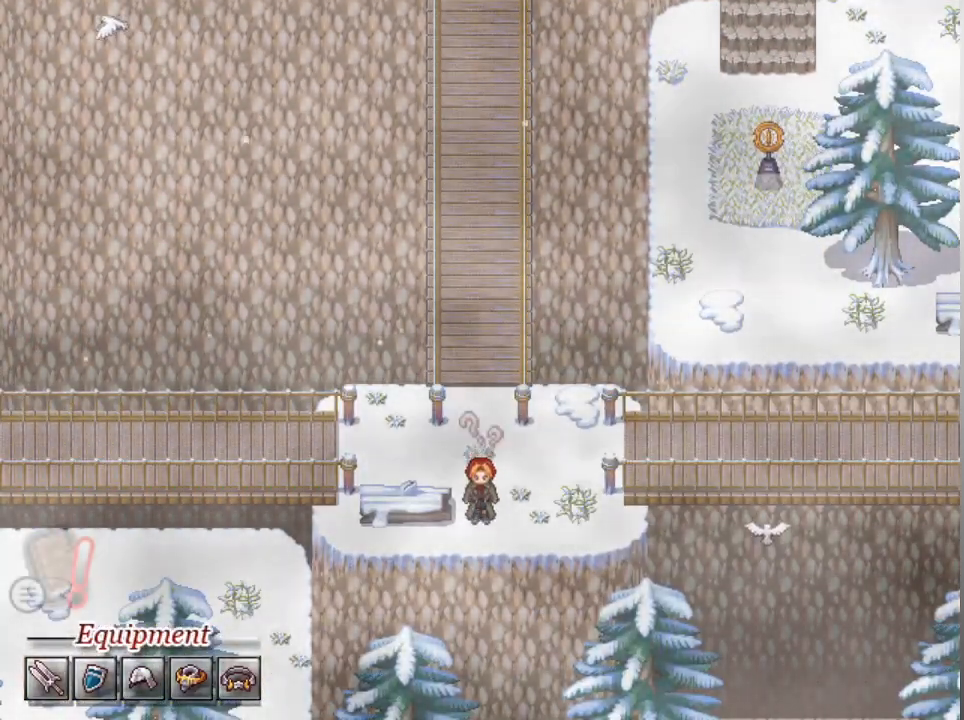
{"buttons": ["A"], "left_stick": "center", "events": [[100, "A", "down"], [167, "A", "up"], [500, "A", "down"]]}
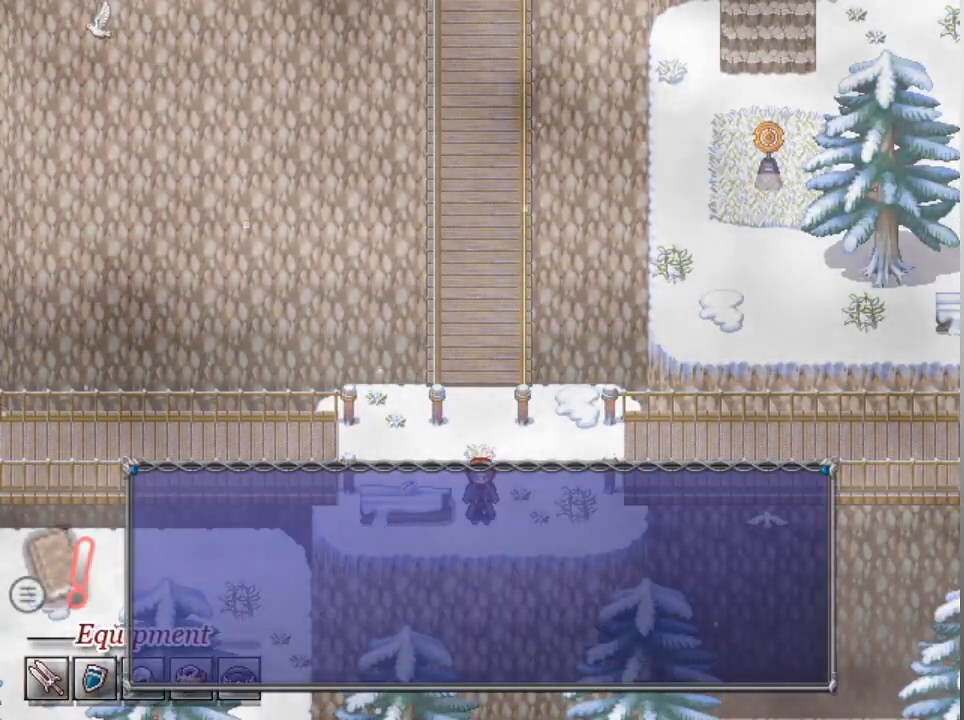
{"buttons": ["L1", "DPAD_LEFT"], "left_stick": "center", "events": [[67, "A", "up"], [133, "A", "down"], [233, "A", "up"], [300, "DPAD_UP", "down"], [433, "DPAD_UP", "up"], [467, "DPAD_LEFT", "down"], [500, "L1", "down"]]}
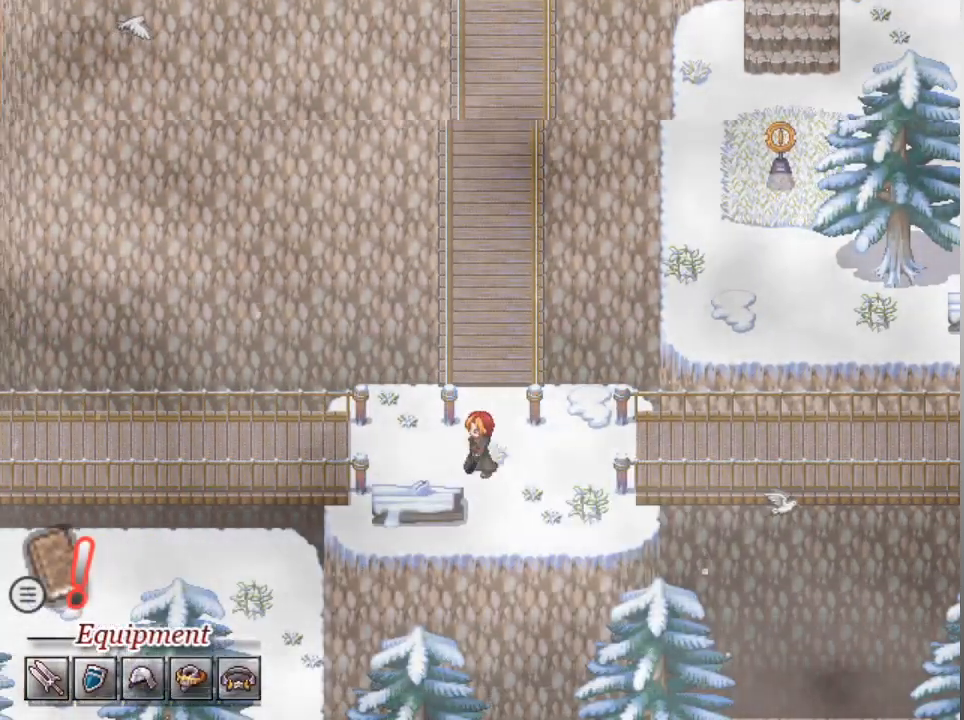
{"buttons": ["L1", "DPAD_LEFT"], "left_stick": "center", "events": []}
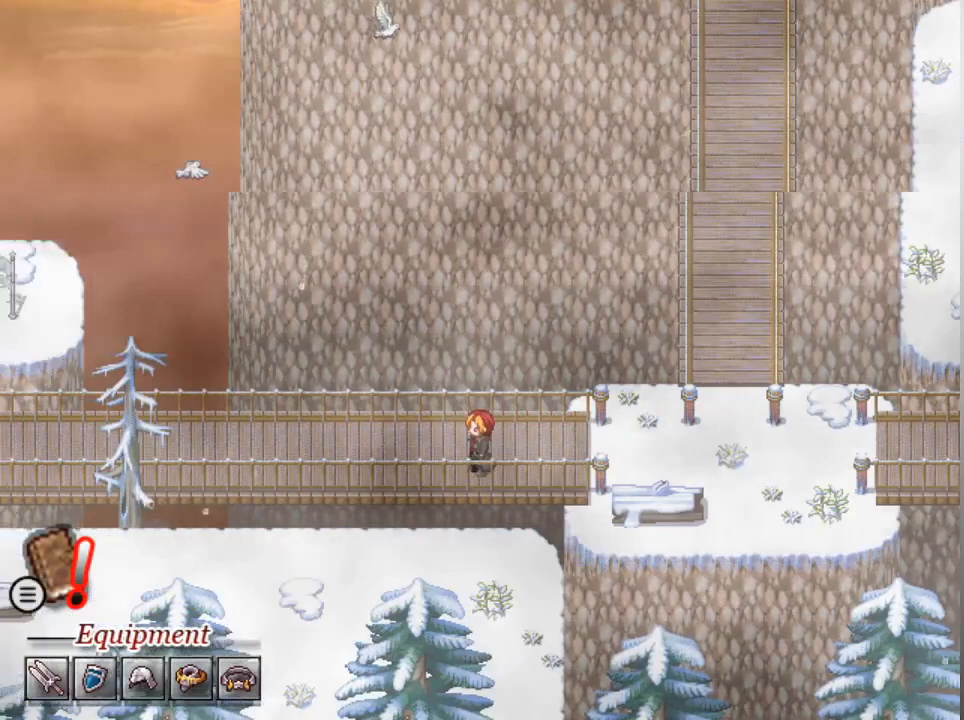
{"buttons": ["L1", "DPAD_LEFT"], "left_stick": "center", "events": []}
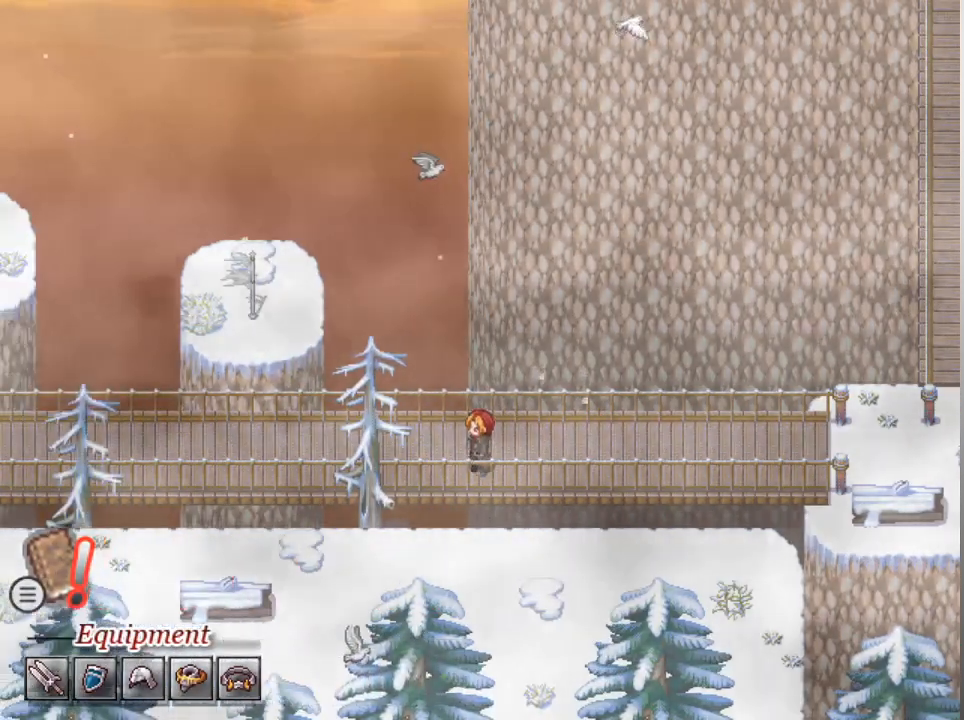
{"buttons": ["L1", "DPAD_LEFT"], "left_stick": "center", "events": []}
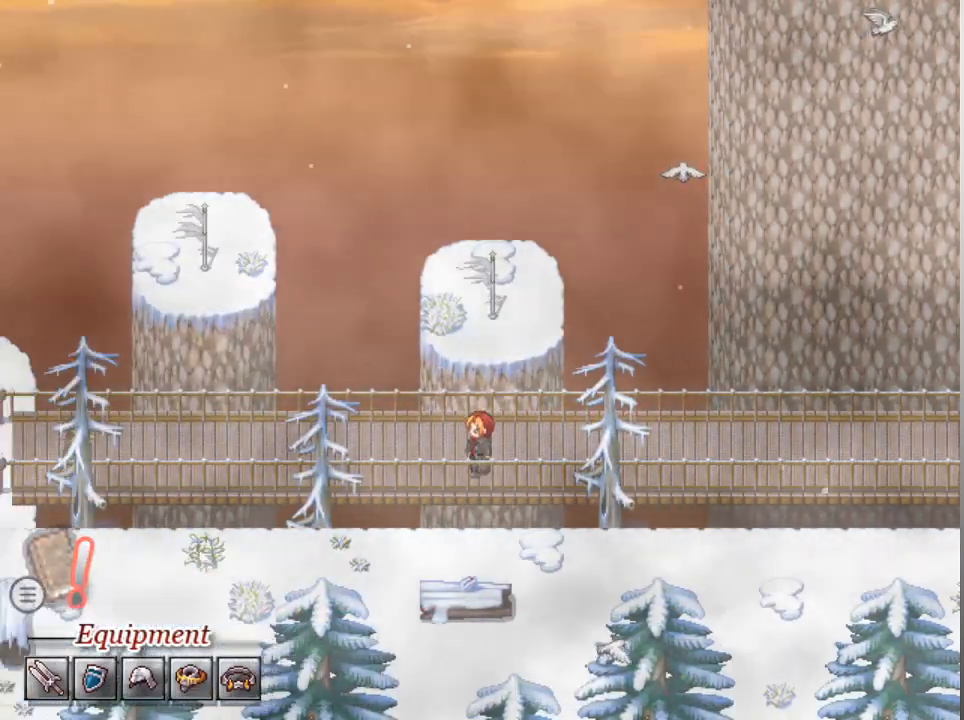
{"buttons": ["L1", "DPAD_LEFT"], "left_stick": "center", "events": []}
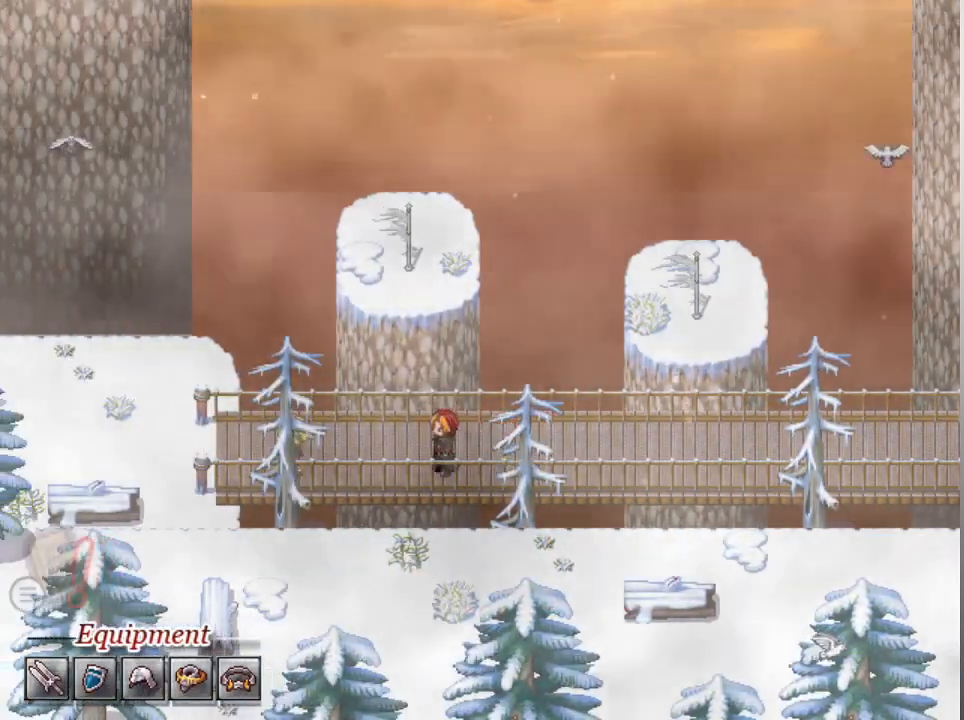
{"buttons": ["L1"], "left_stick": "center", "events": [[500, "DPAD_LEFT", "up"]]}
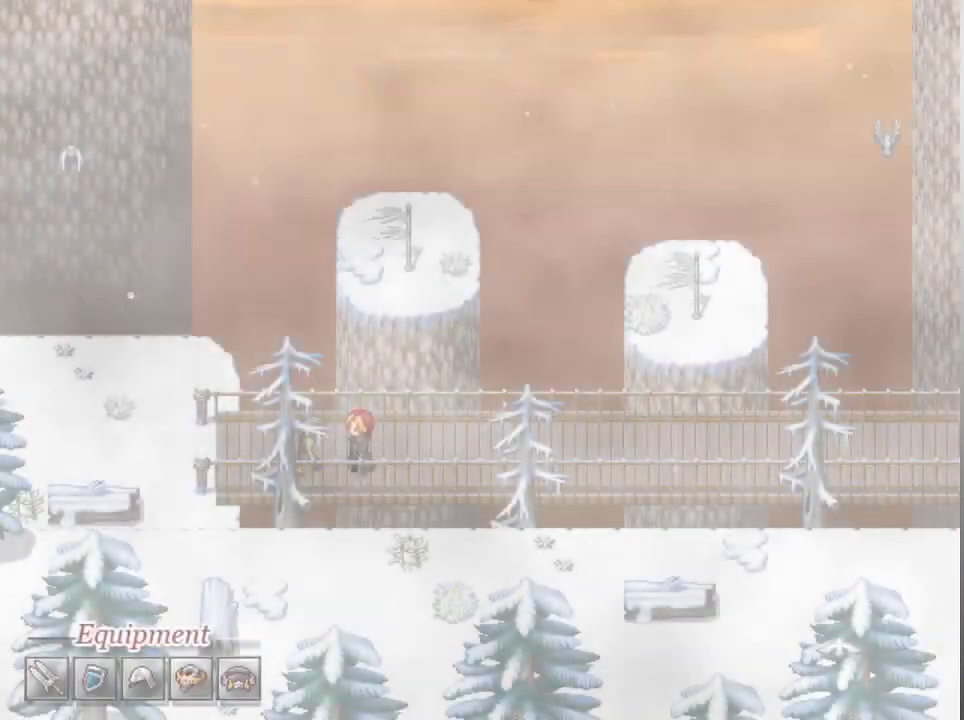
{"buttons": [], "left_stick": "center", "events": [[67, "L1", "up"]]}
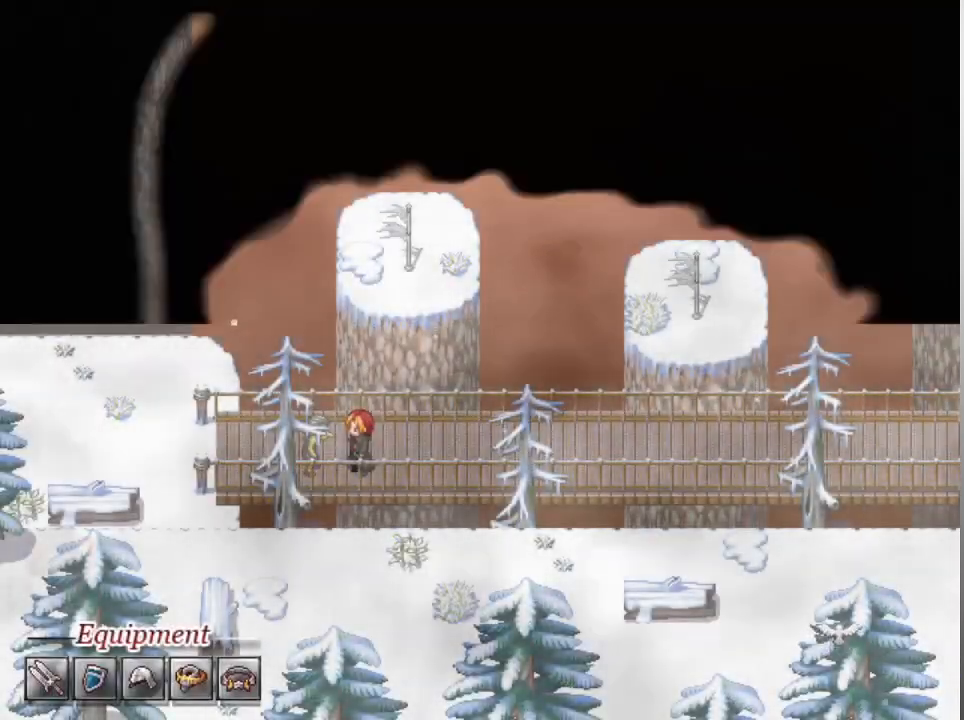
{"buttons": [], "left_stick": "center", "events": []}
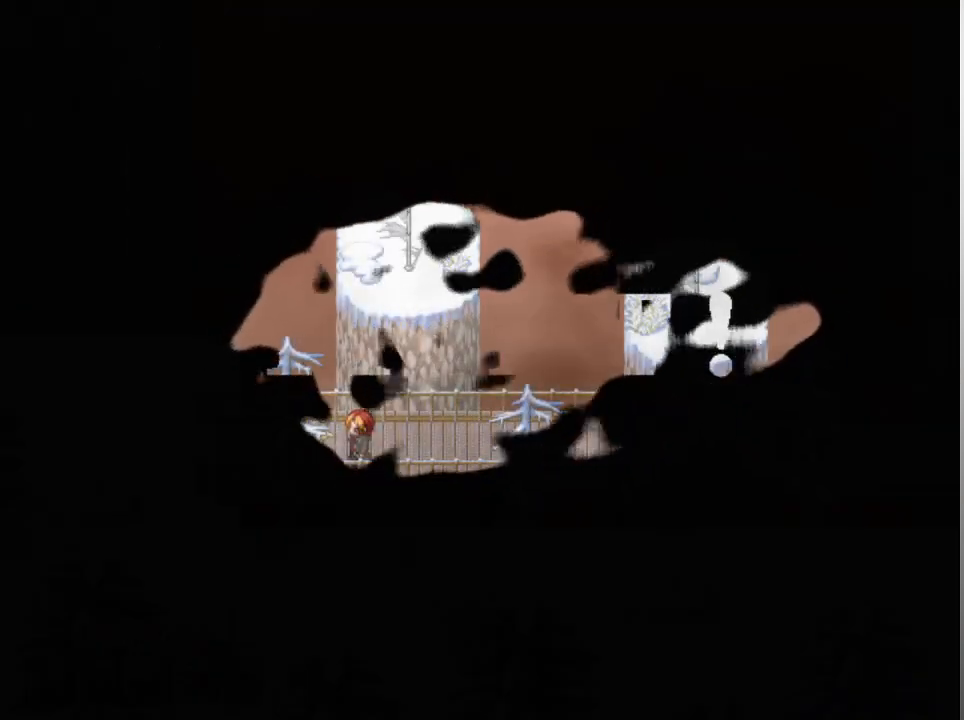
{"buttons": [], "left_stick": "center", "events": []}
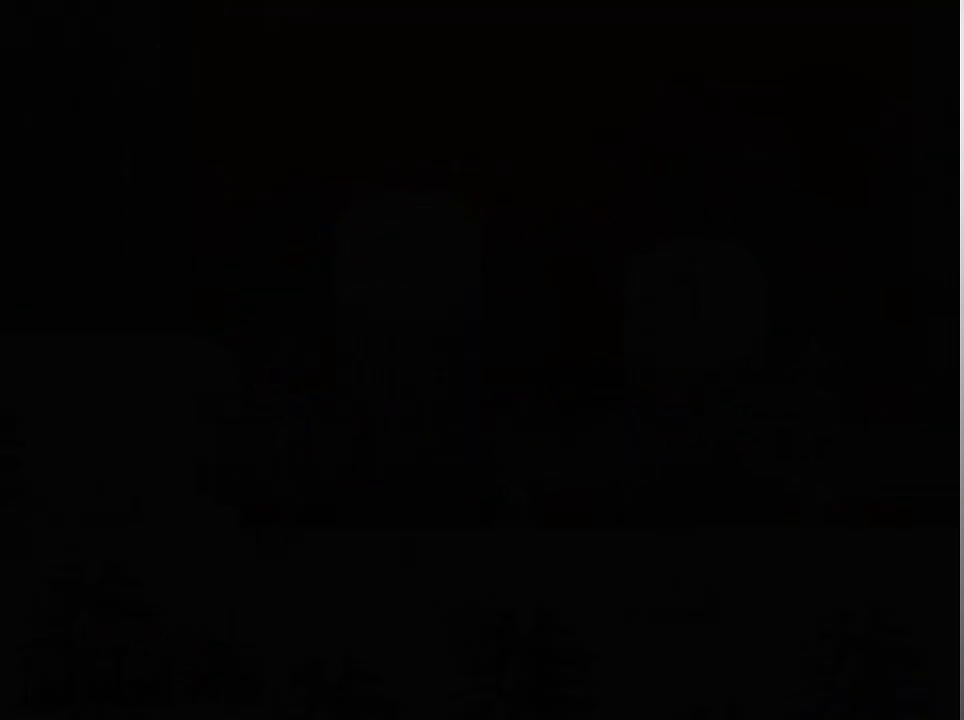
{"buttons": [], "left_stick": "center", "events": []}
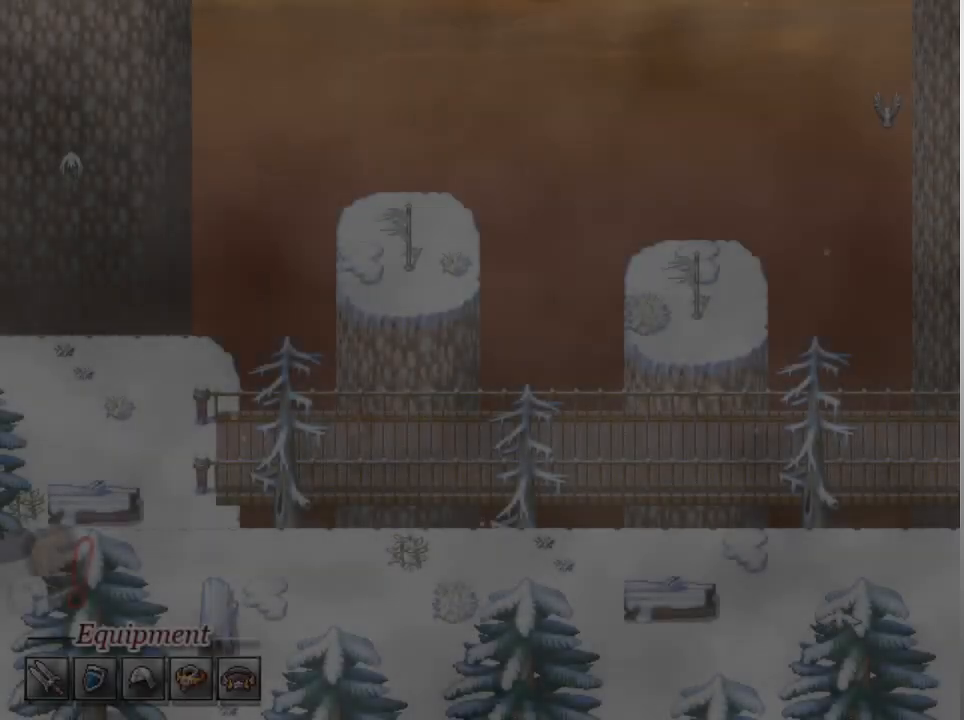
{"buttons": [], "left_stick": "center", "events": []}
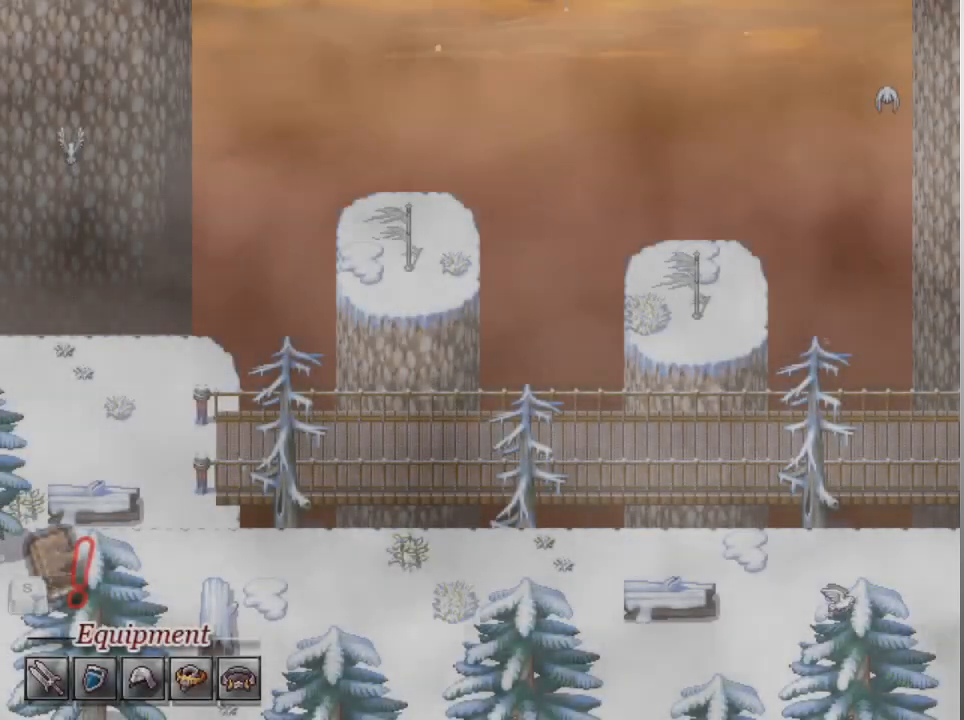
{"buttons": [], "left_stick": "center", "events": []}
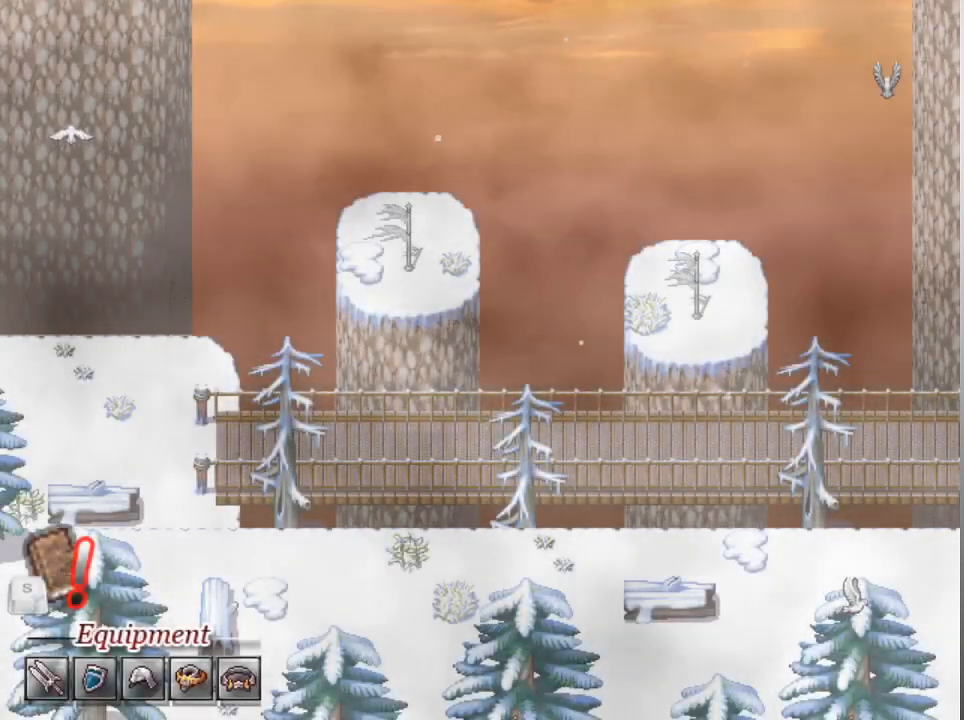
{"buttons": [], "left_stick": "center", "events": []}
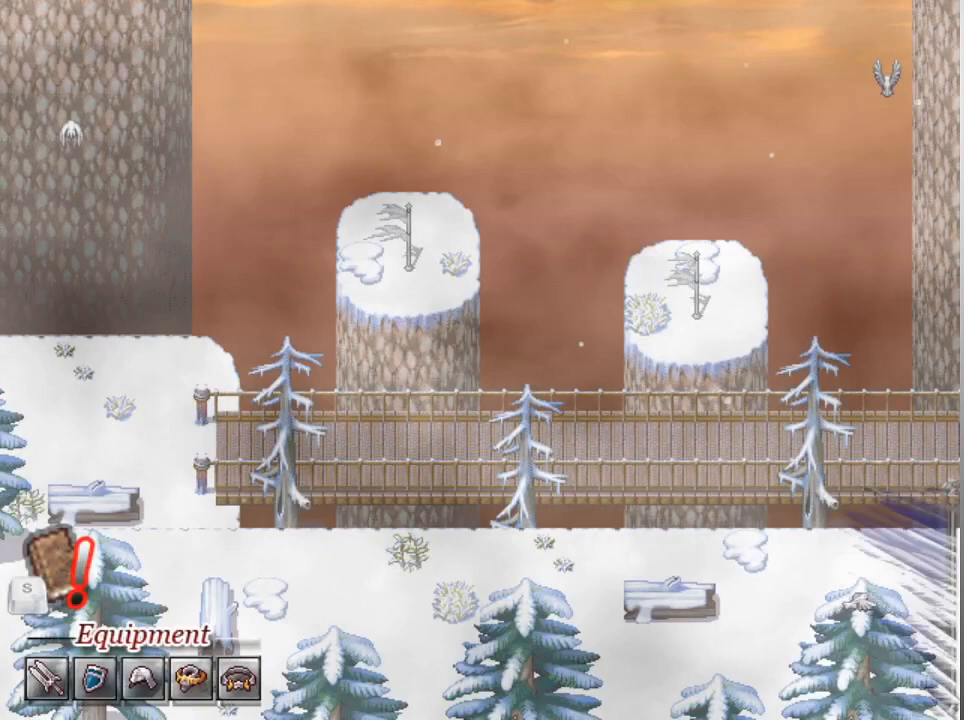
{"buttons": [], "left_stick": "center", "events": []}
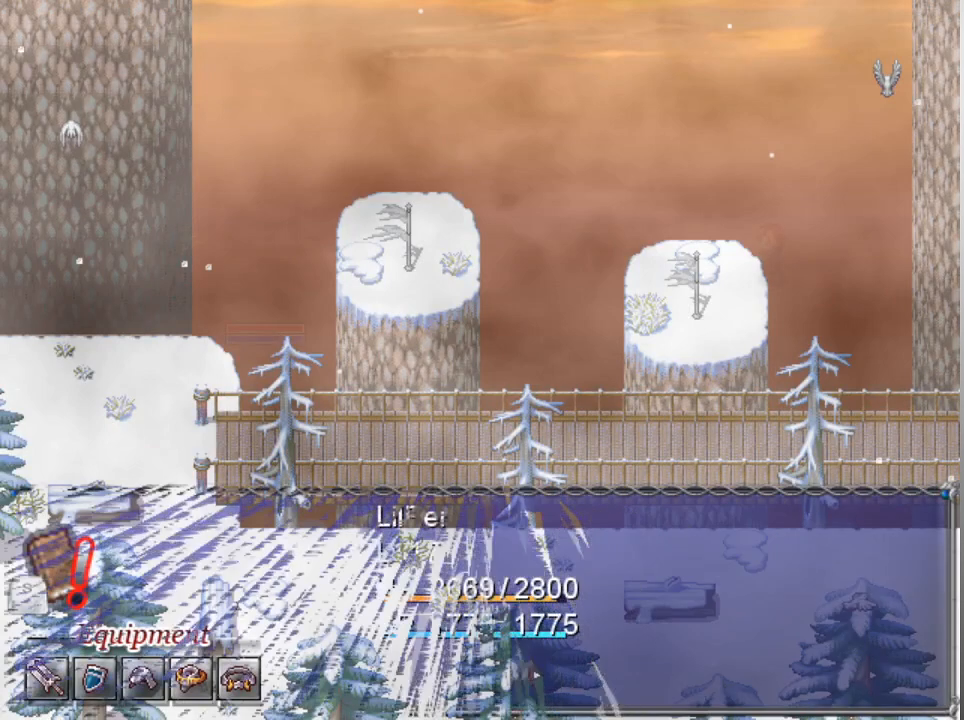
{"buttons": [], "left_stick": "center", "events": []}
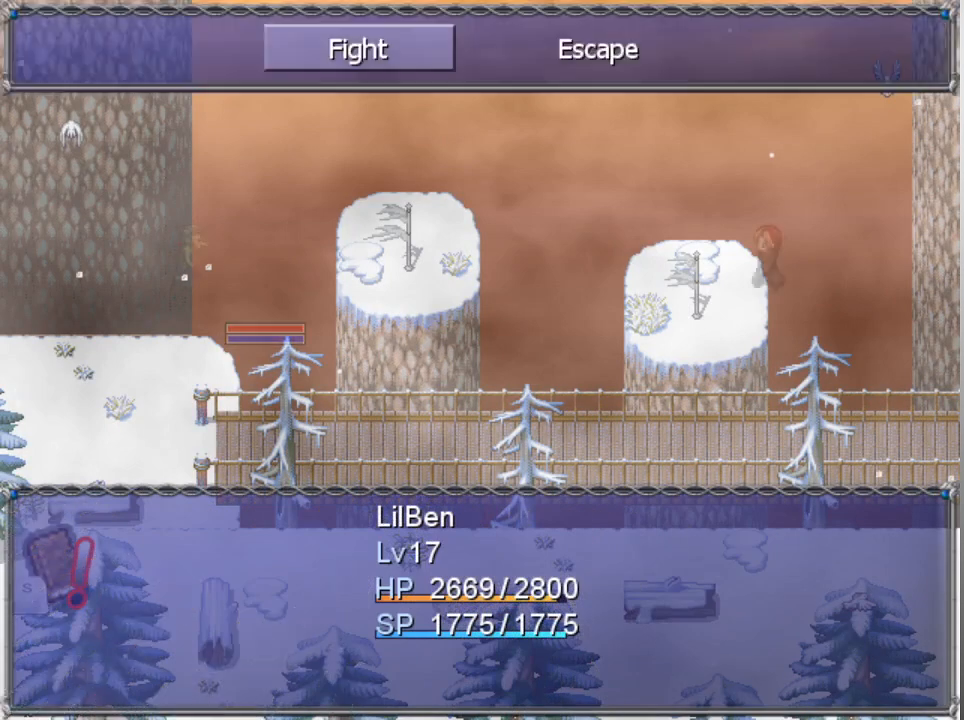
{"buttons": ["A"], "left_stick": "center", "events": [[200, "A", "down"], [267, "A", "up"], [333, "A", "down"], [433, "A", "up"], [467, "A", "down"]]}
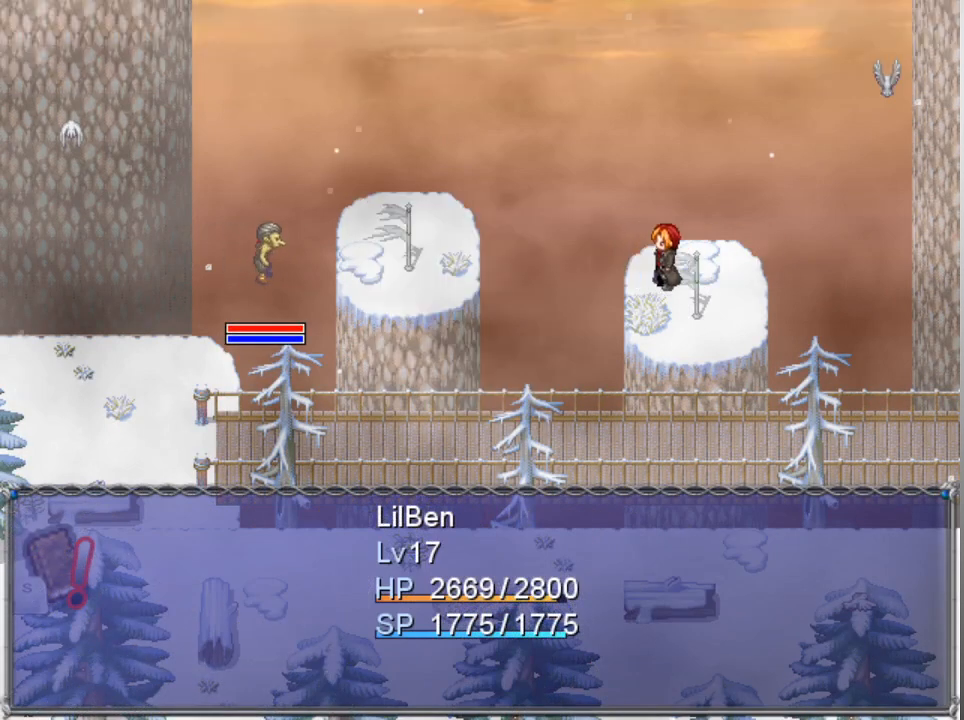
{"buttons": [], "left_stick": "center", "events": [[67, "A", "up"]]}
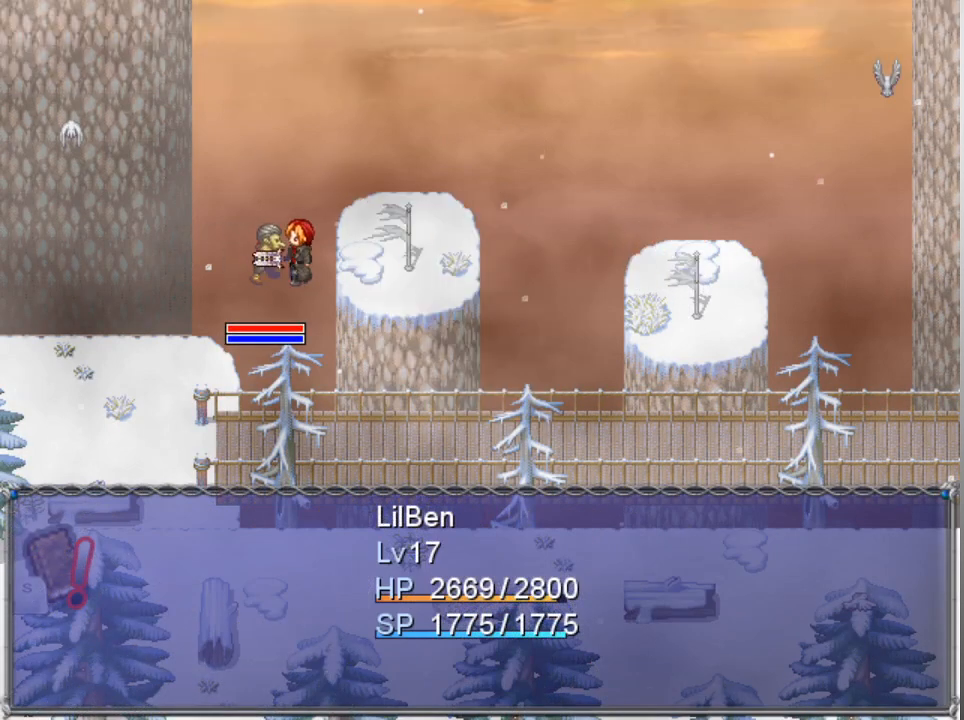
{"buttons": [], "left_stick": "center", "events": []}
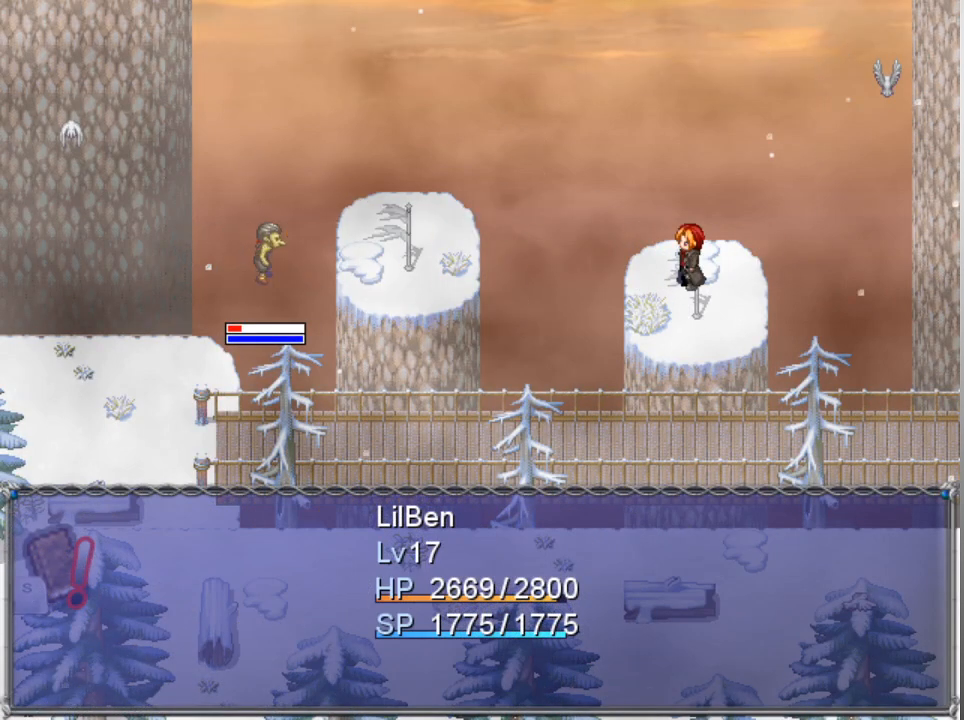
{"buttons": [], "left_stick": "center", "events": []}